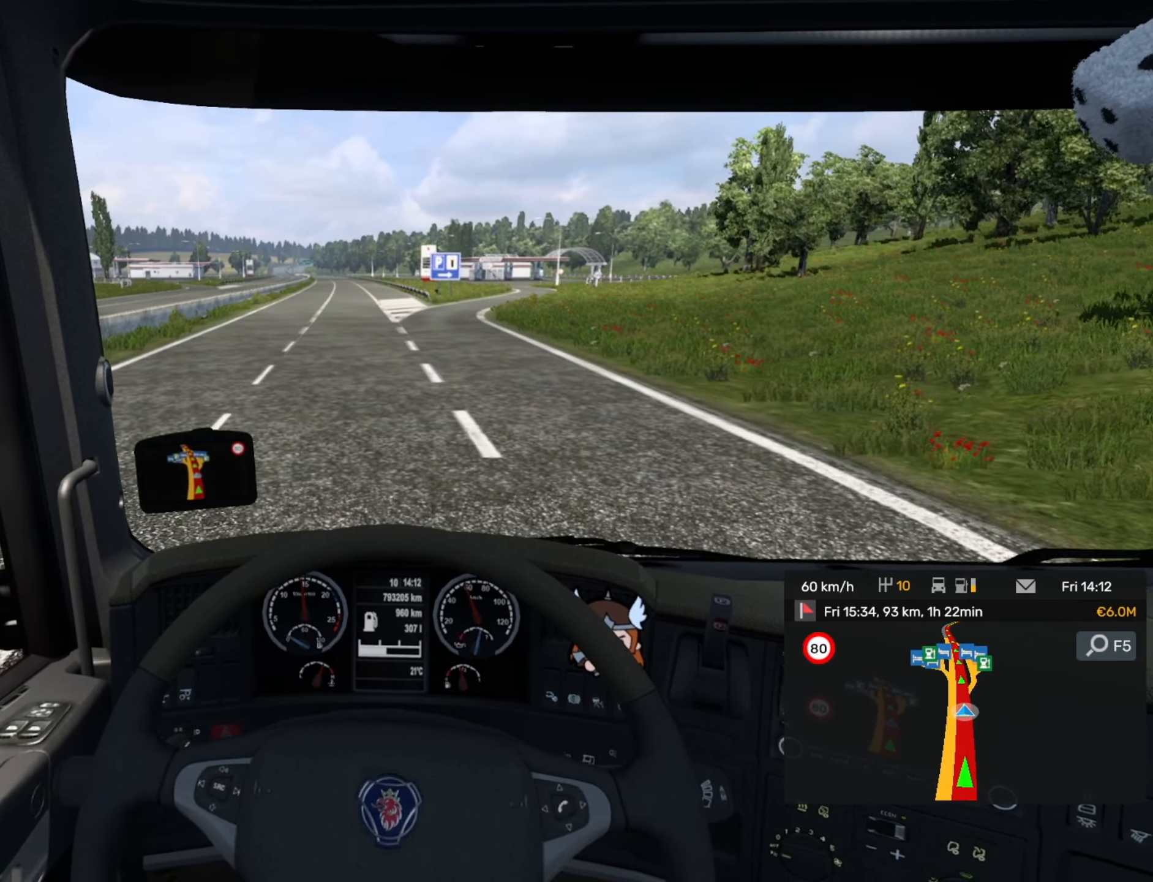
Gameplay with a controller (PlayStation layout); each line is a JSON object with the inputs held at the frame after it. "events" lists button and stick changes between this image and that frame as [ms after this image, input, new state], when the widget could be followed in between. Not read: right_stick.
{"buttons": [], "left_stick": "center", "events": [[183, "L2", "down"], [417, "L2", "up"]]}
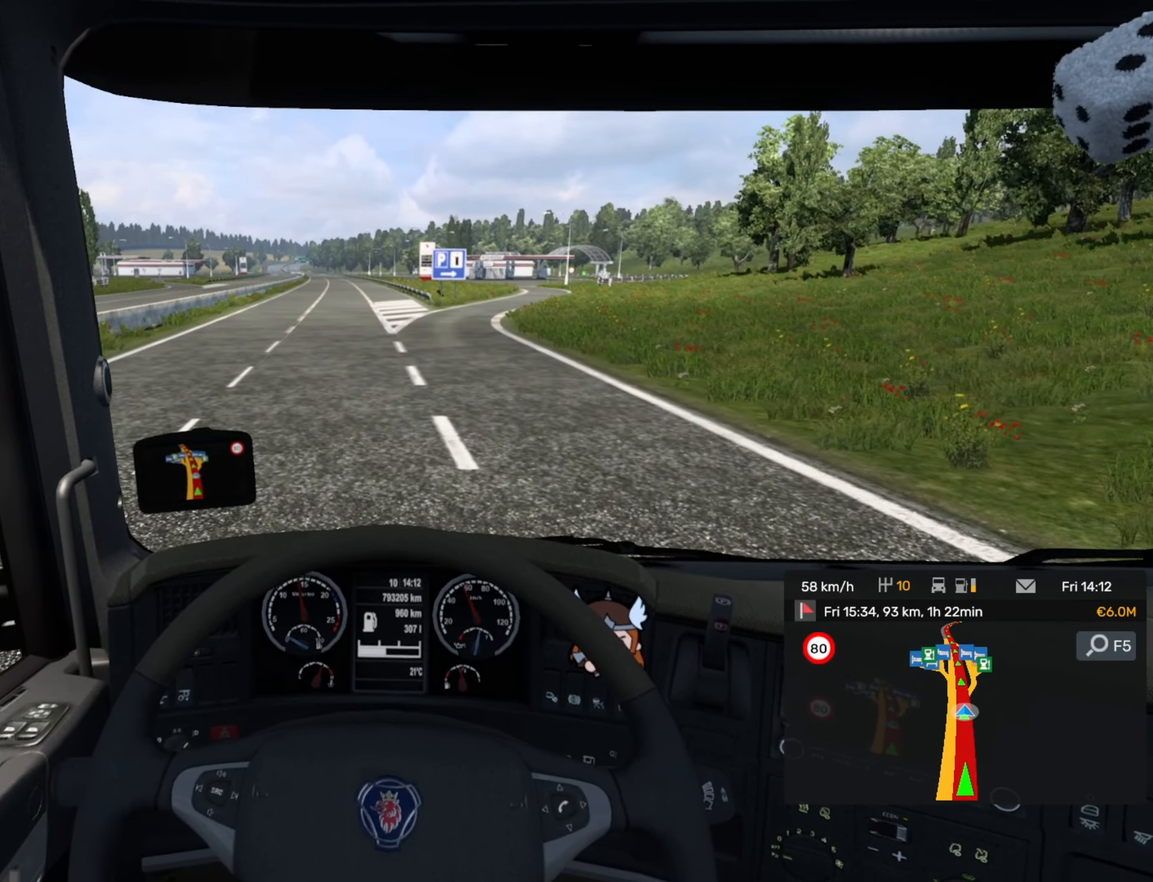
{"buttons": [], "left_stick": "right", "events": [[217, "SQUARE", "down"], [317, "SQUARE", "up"], [383, "left_stick", "right"]]}
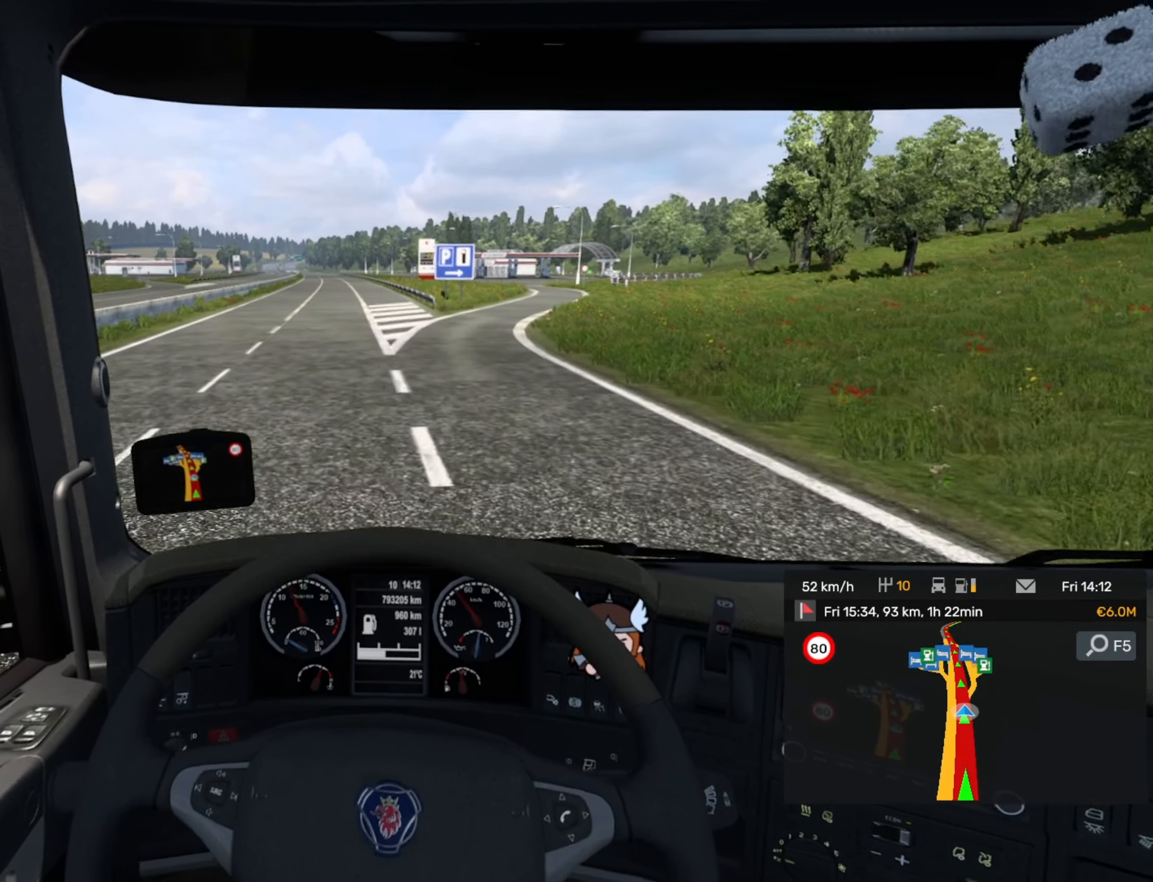
{"buttons": [], "left_stick": "right", "events": []}
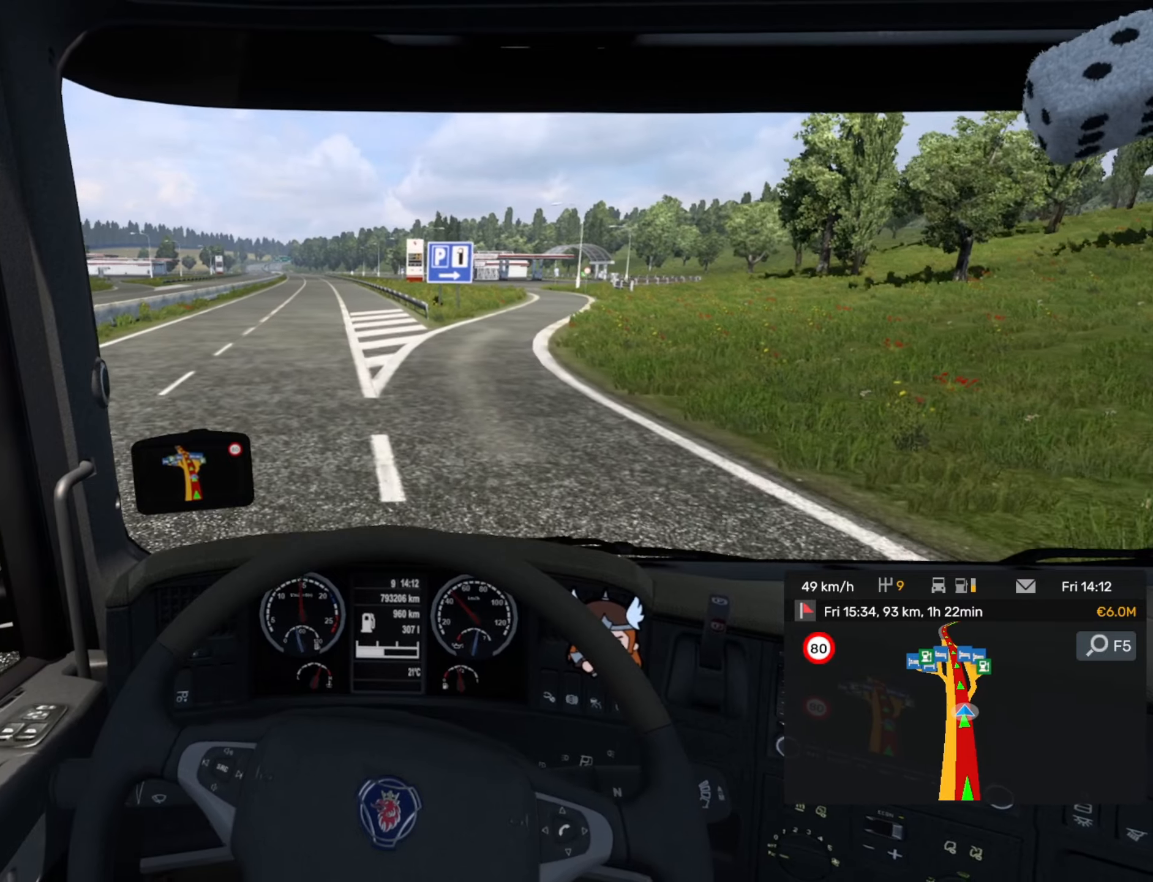
{"buttons": [], "left_stick": "right", "events": []}
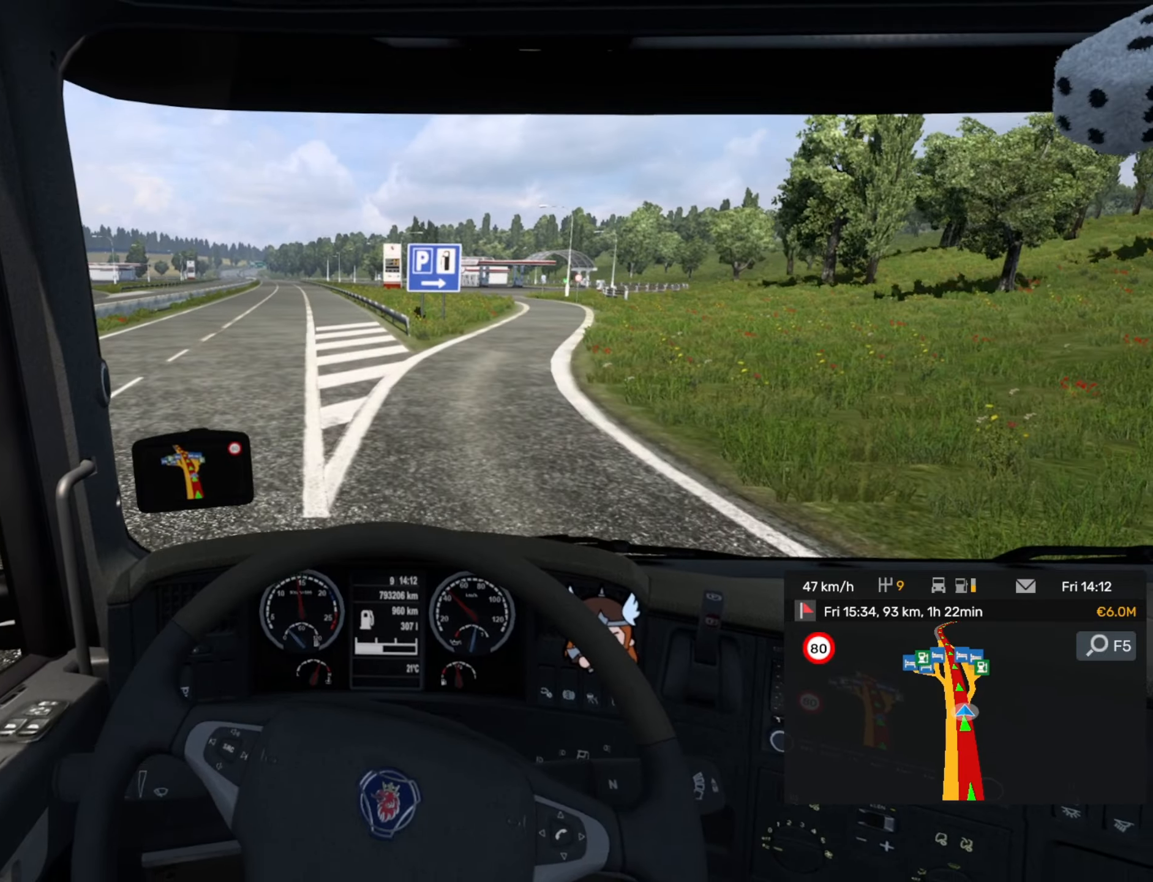
{"buttons": [], "left_stick": "right", "events": [[50, "L2", "down"], [216, "L2", "up"]]}
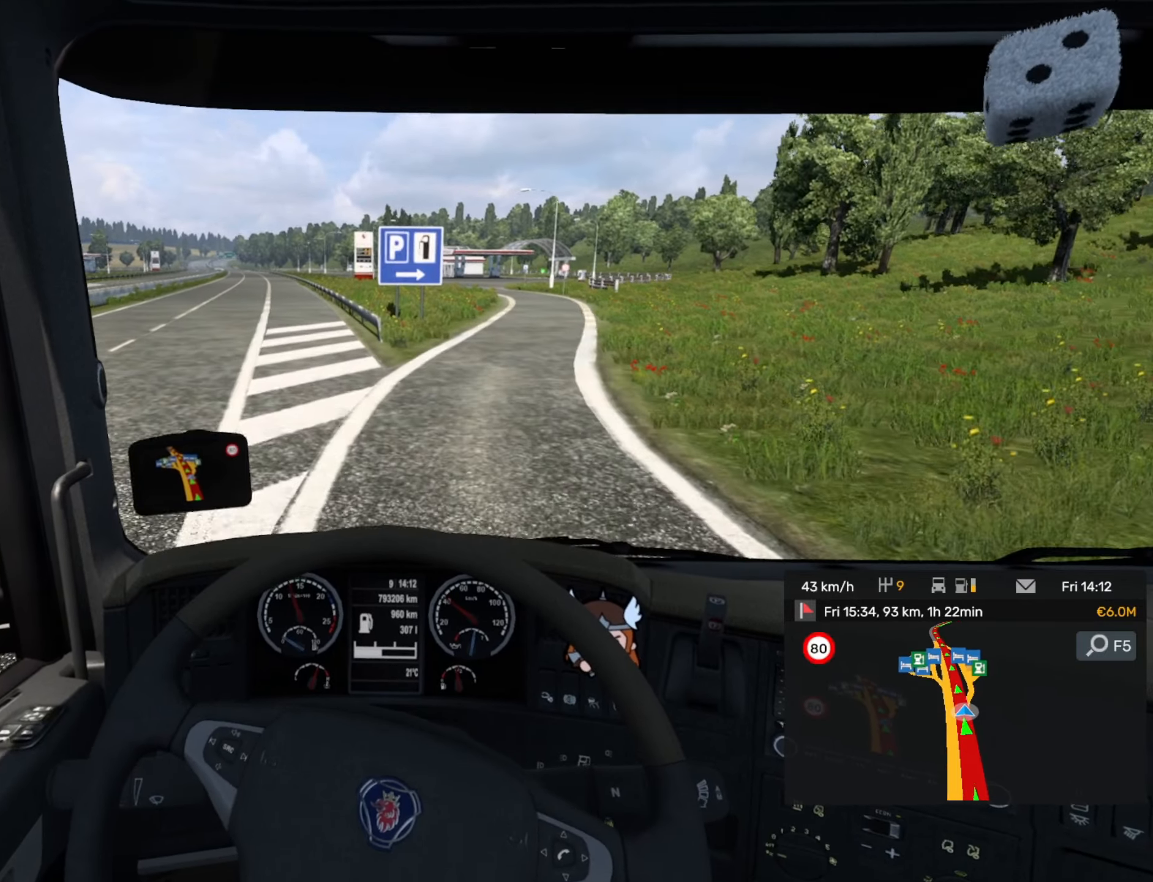
{"buttons": [], "left_stick": "right", "events": []}
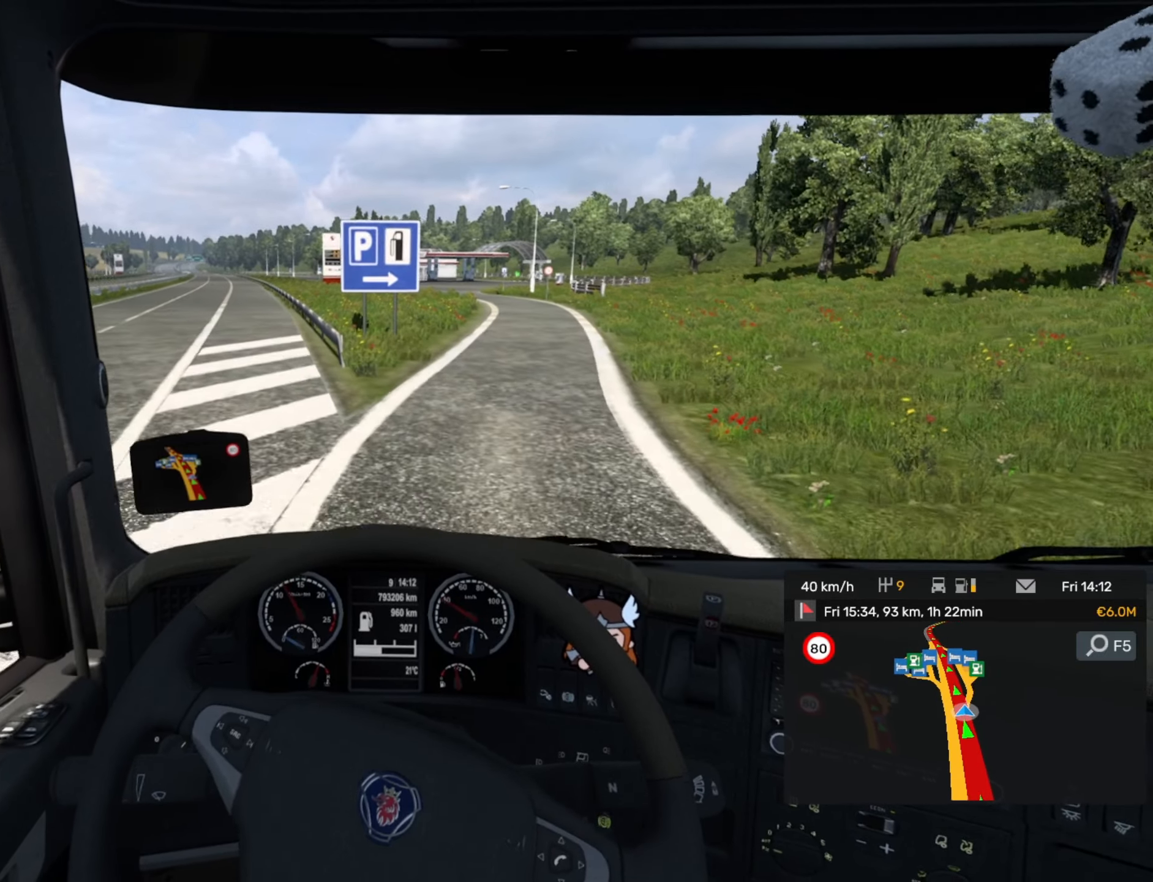
{"buttons": [], "left_stick": "right", "events": []}
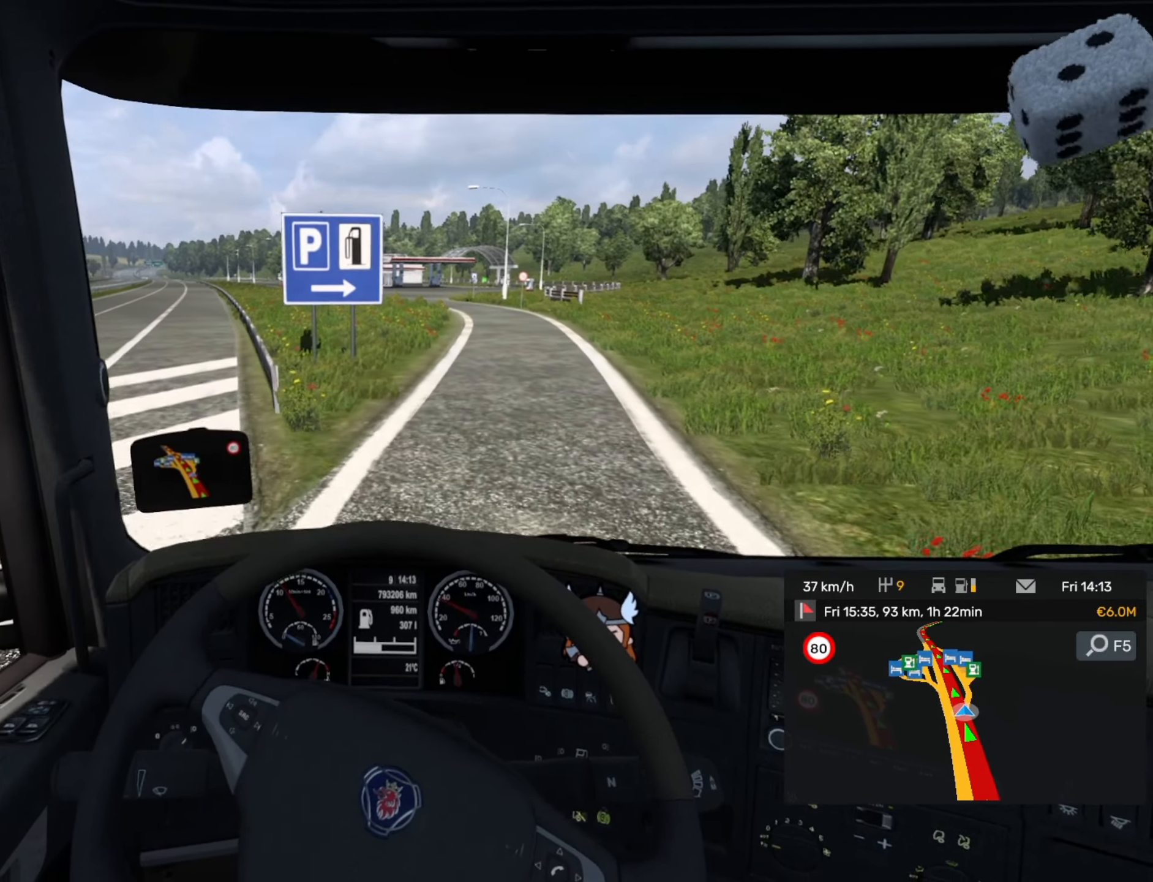
{"buttons": [], "left_stick": "right", "events": []}
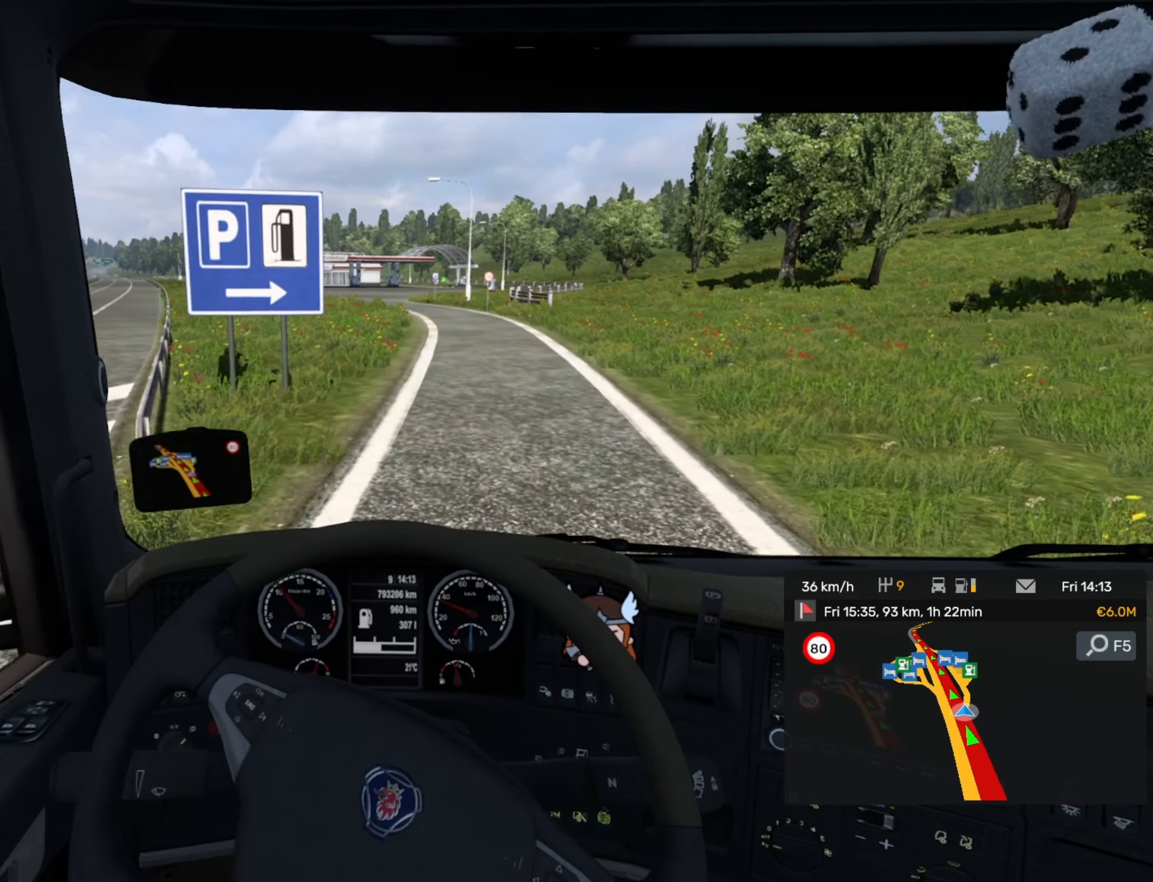
{"buttons": ["R2"], "left_stick": "center", "events": [[150, "left_stick", "center"], [450, "R2", "down"]]}
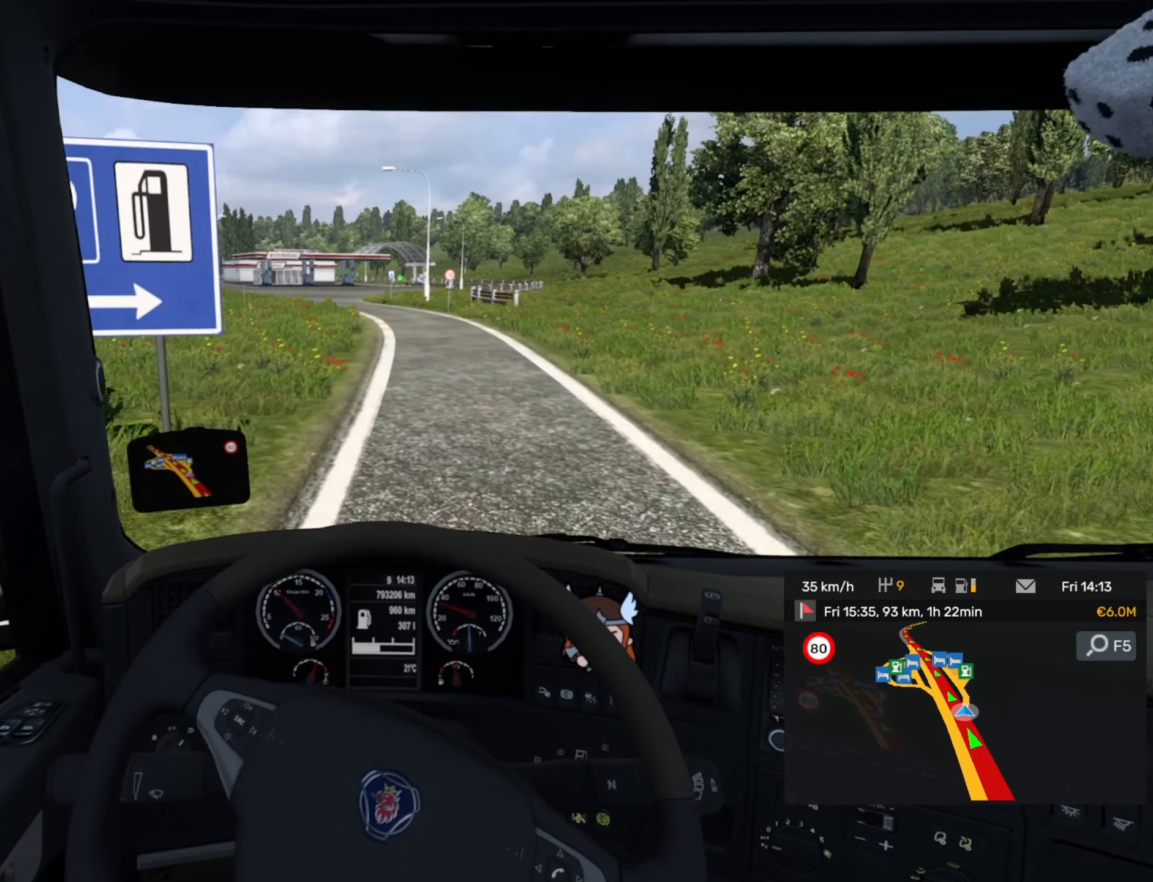
{"buttons": ["R2"], "left_stick": "center", "events": []}
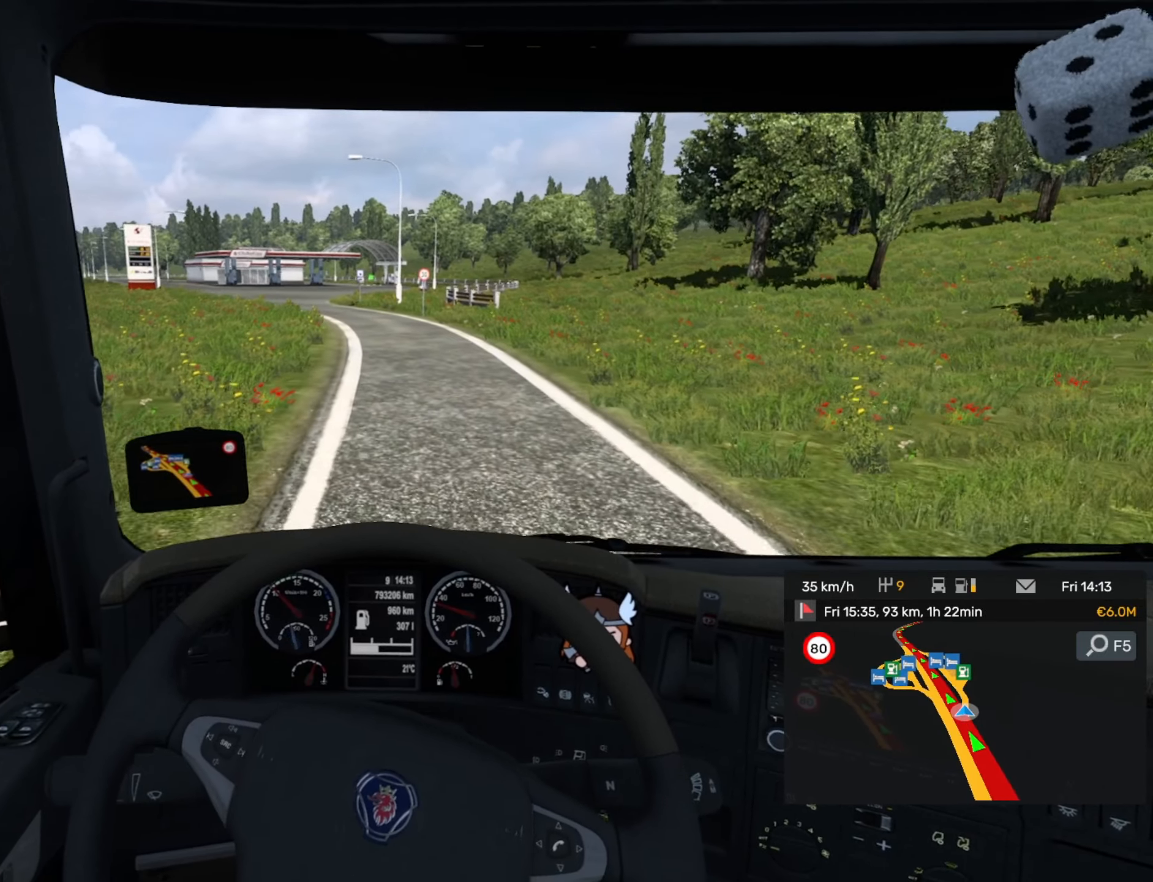
{"buttons": [], "left_stick": "center", "events": [[416, "R2", "up"]]}
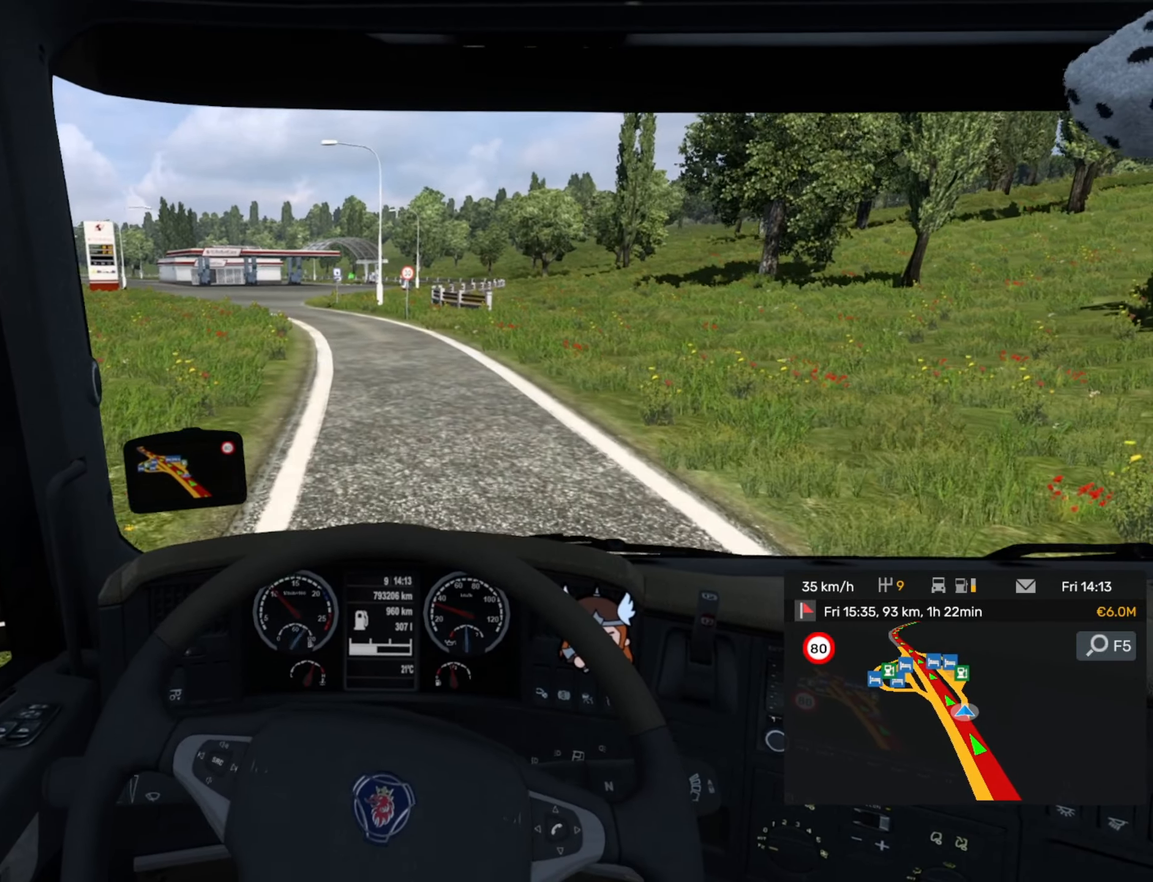
{"buttons": [], "left_stick": "center", "events": [[216, "SQUARE", "down"], [366, "SQUARE", "up"]]}
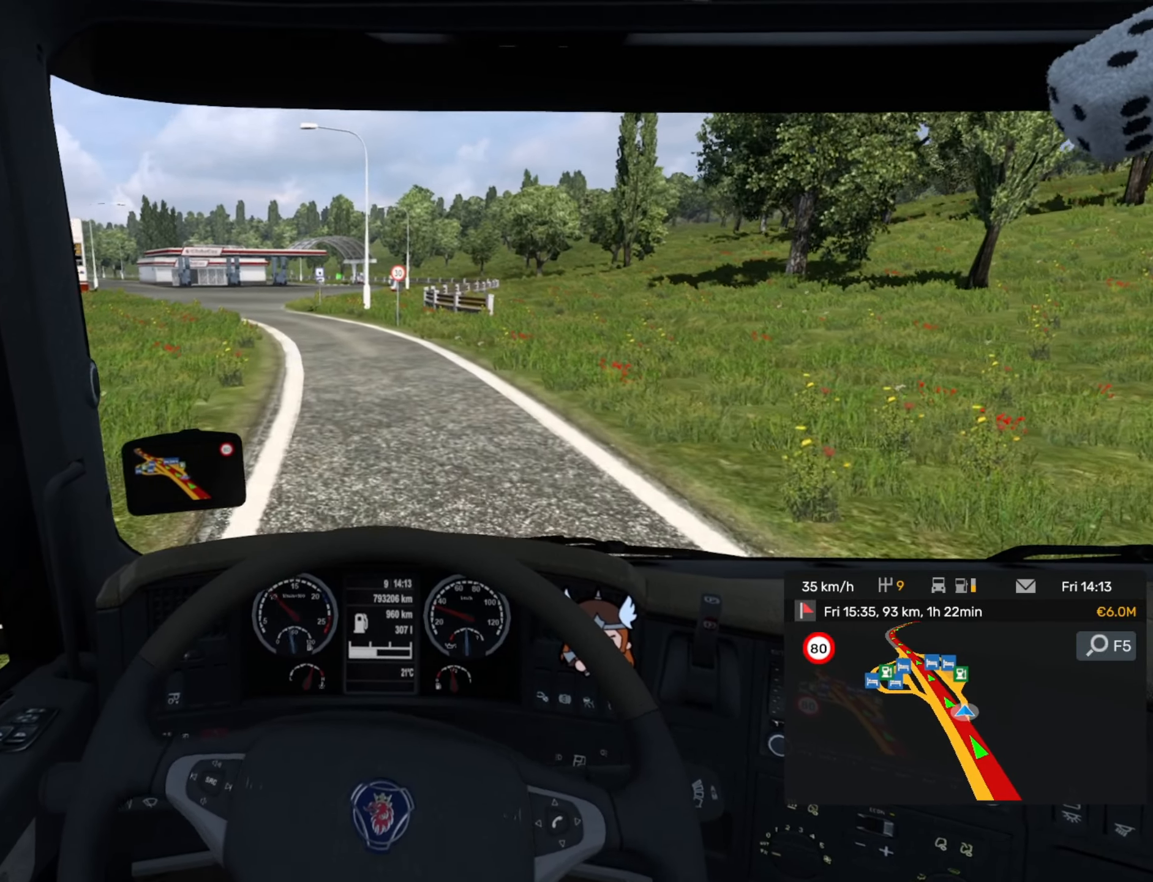
{"buttons": ["R2"], "left_stick": "center", "events": [[500, "R2", "down"]]}
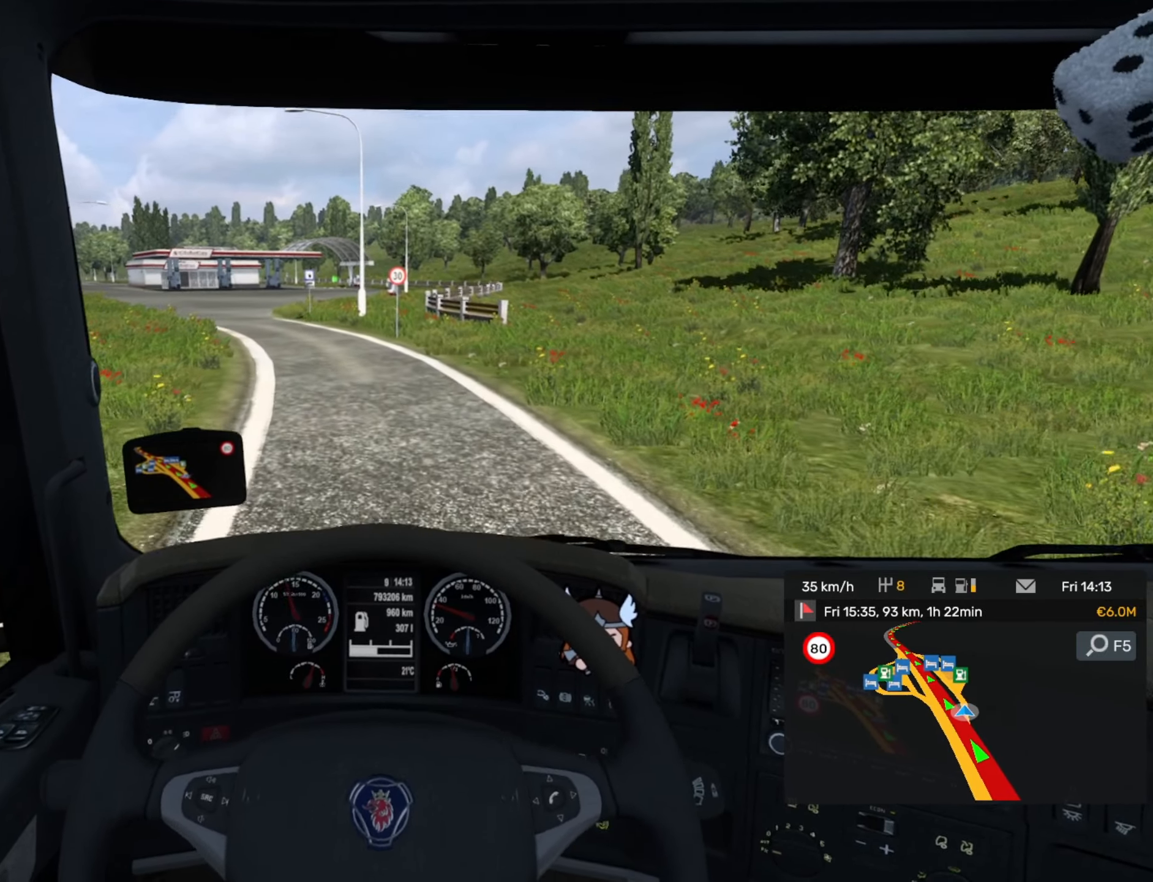
{"buttons": ["R2"], "left_stick": "center", "events": []}
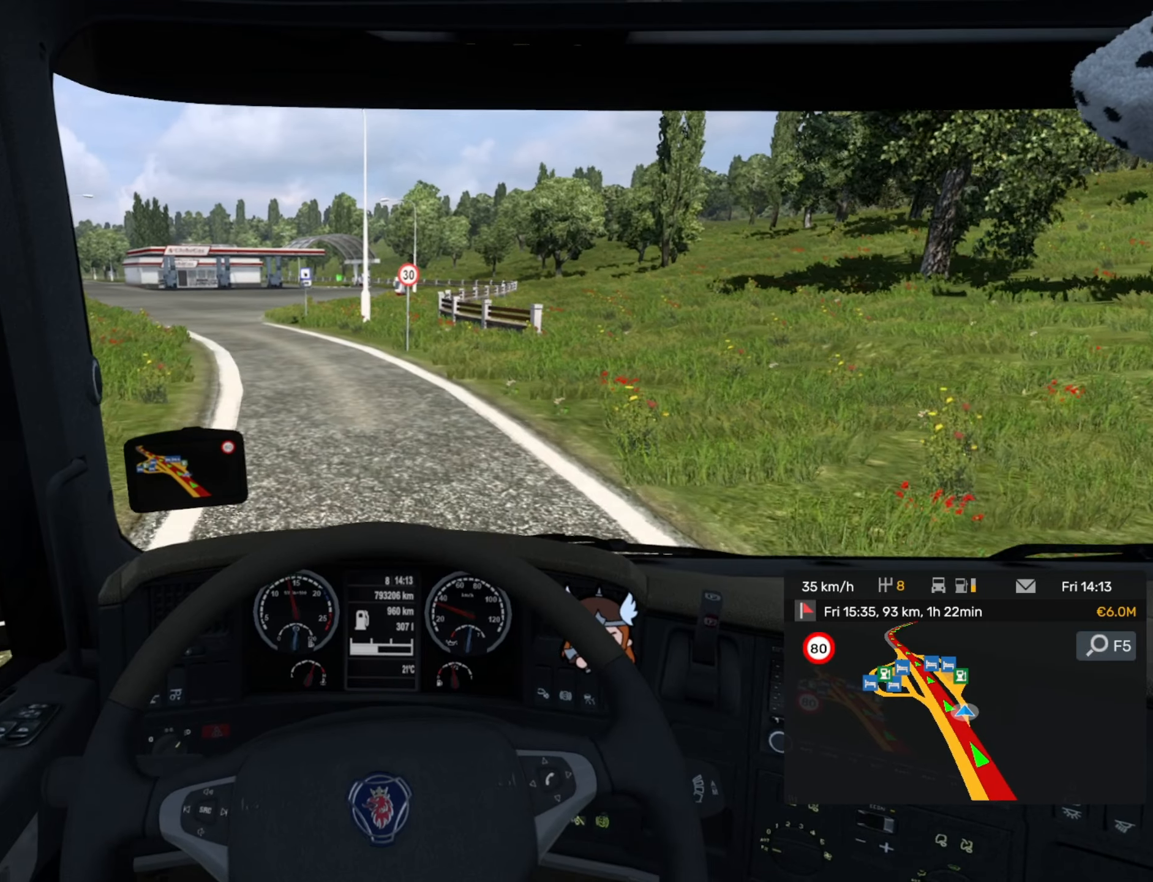
{"buttons": ["L2"], "left_stick": "left", "events": [[83, "left_stick", "left"], [166, "R2", "up"], [500, "L2", "down"]]}
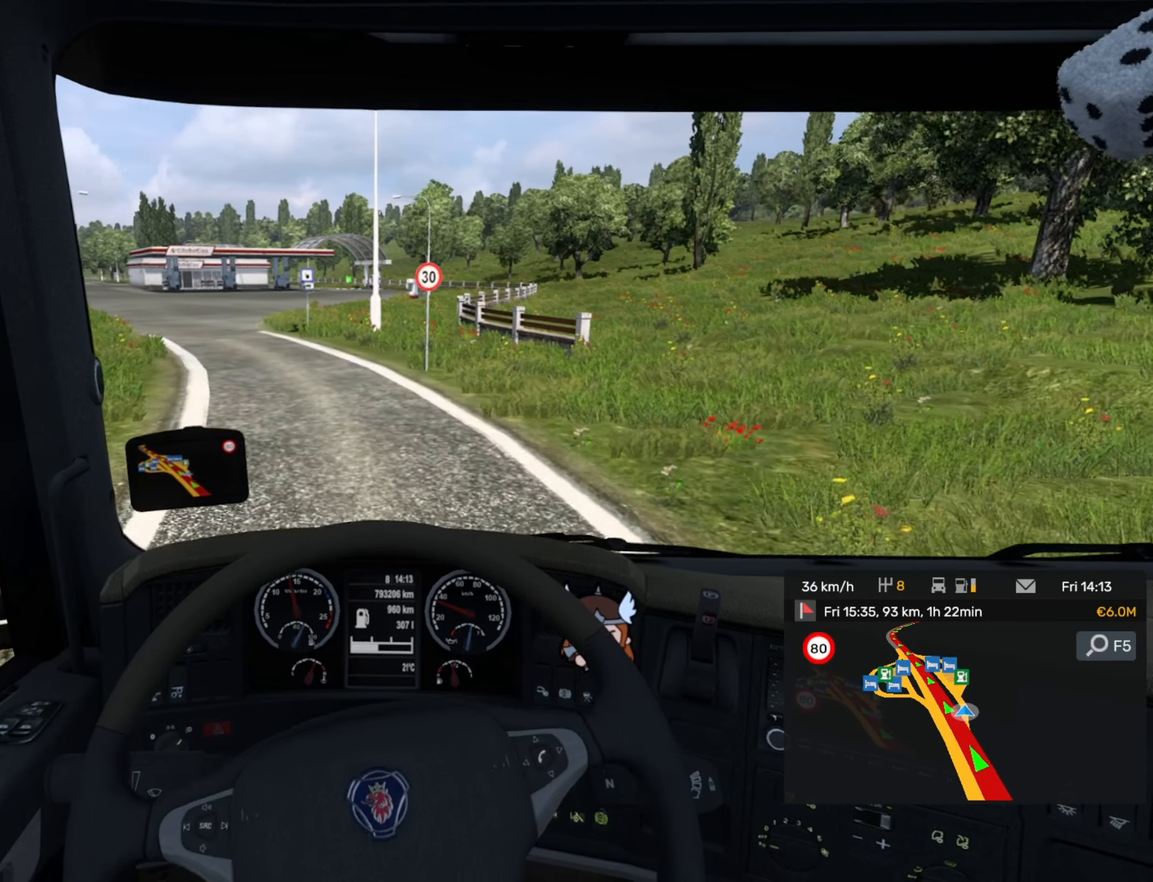
{"buttons": [], "left_stick": "left", "events": [[116, "L2", "up"]]}
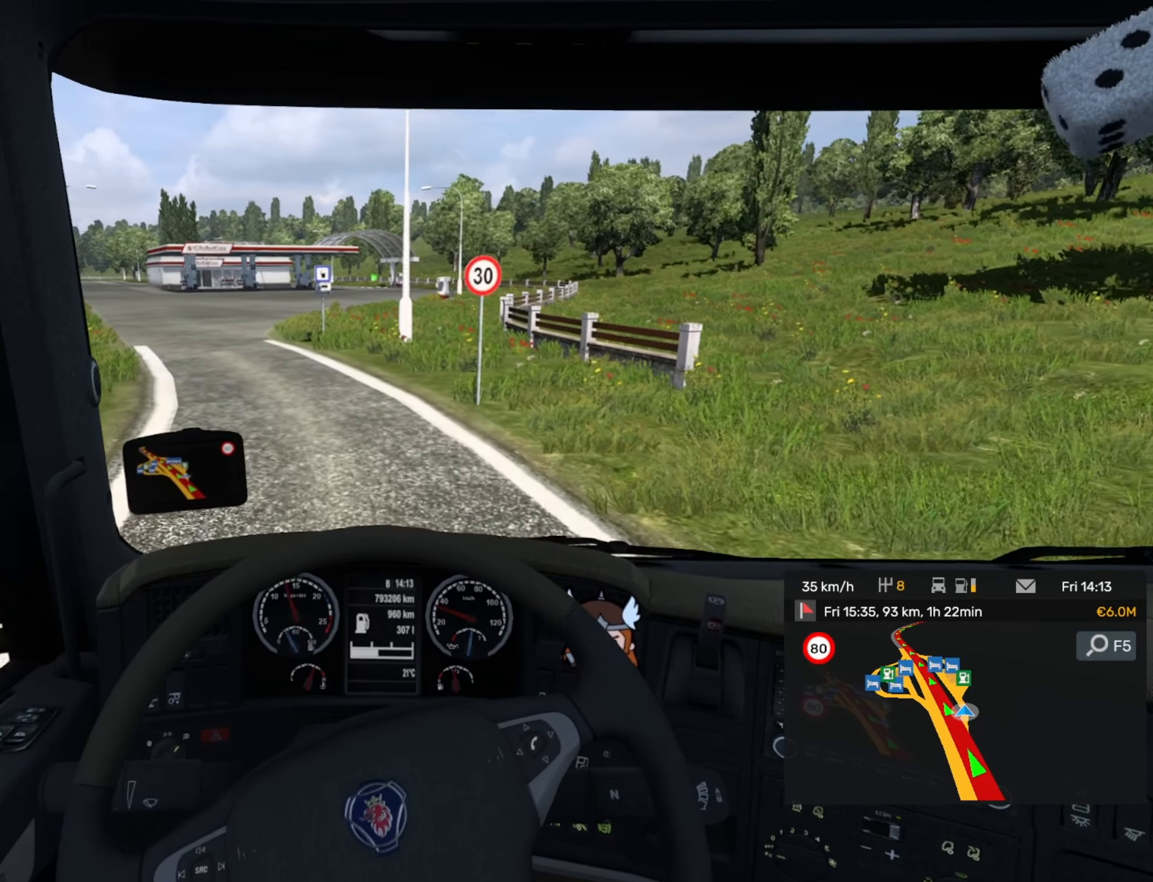
{"buttons": [], "left_stick": "left", "events": []}
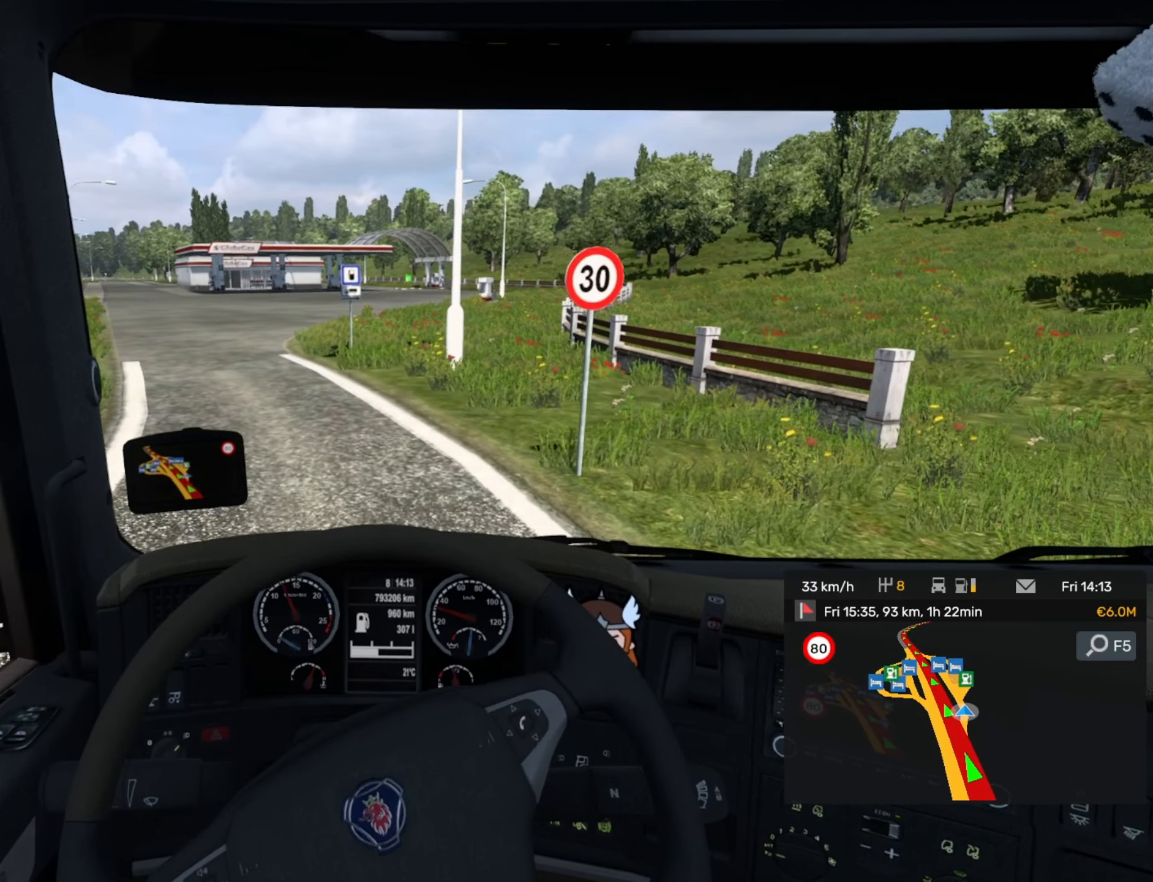
{"buttons": [], "left_stick": "left", "events": []}
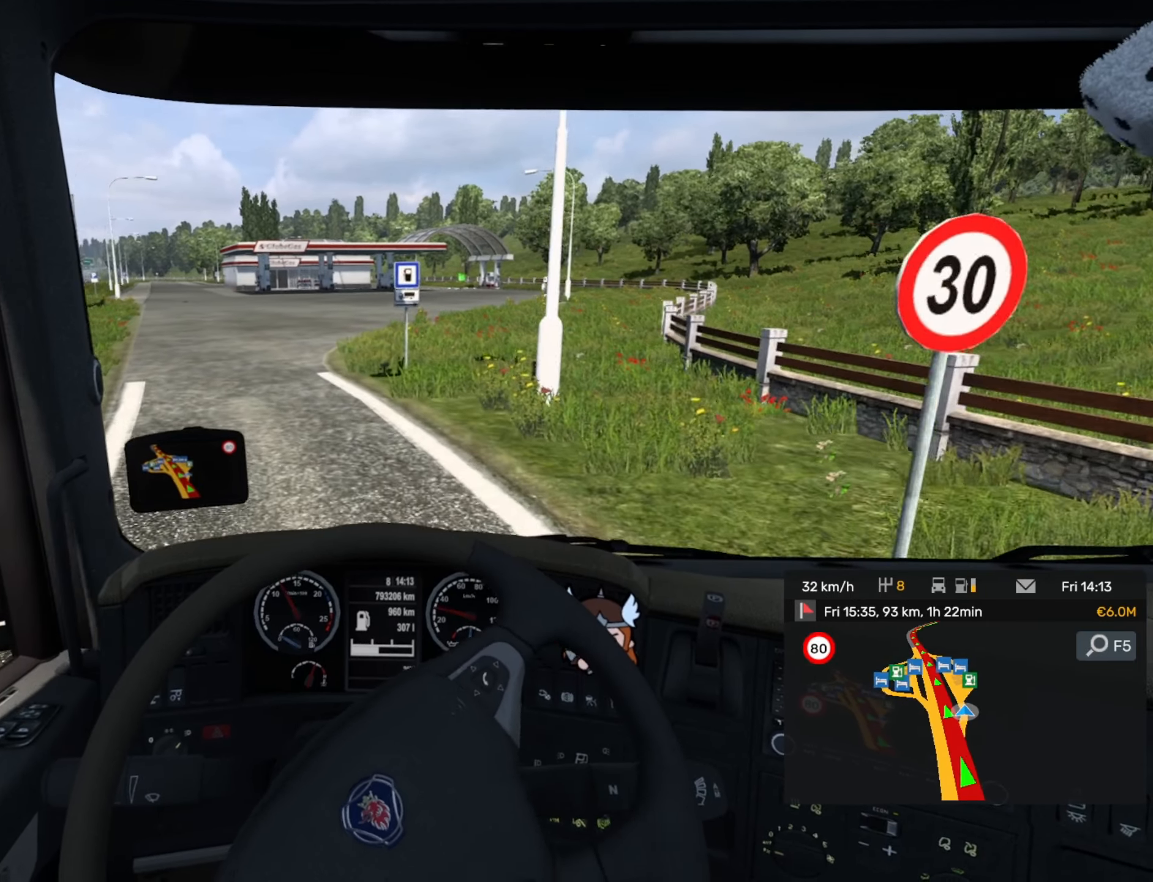
{"buttons": [], "left_stick": "center", "events": [[416, "left_stick", "center"]]}
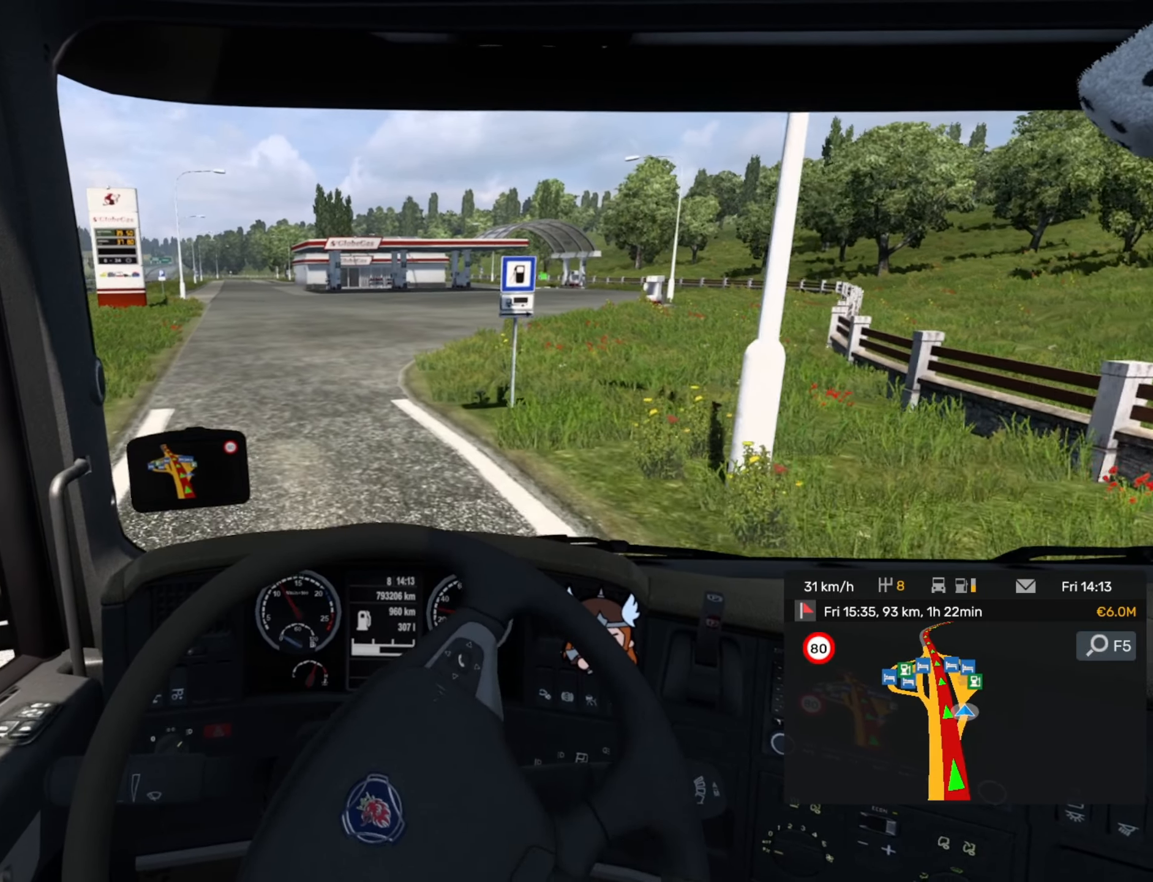
{"buttons": [], "left_stick": "center", "events": []}
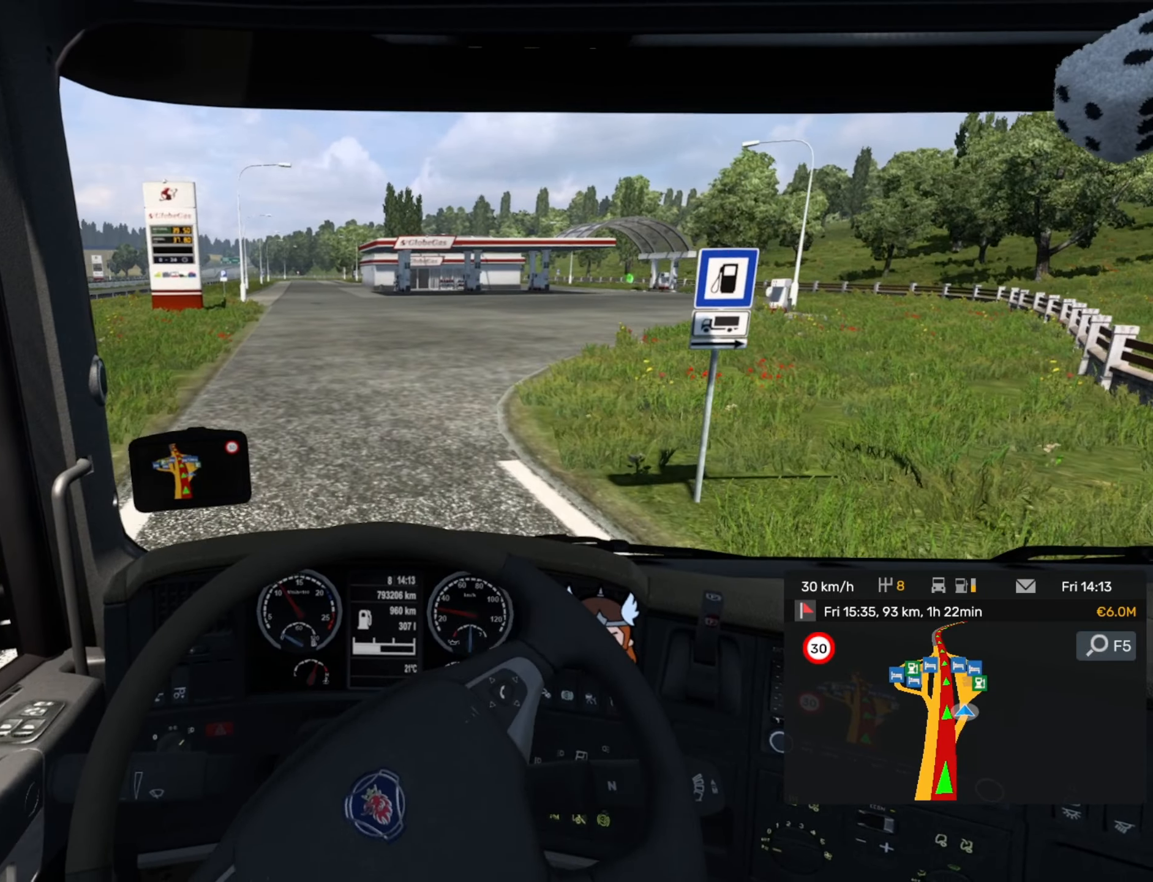
{"buttons": [], "left_stick": "center", "events": []}
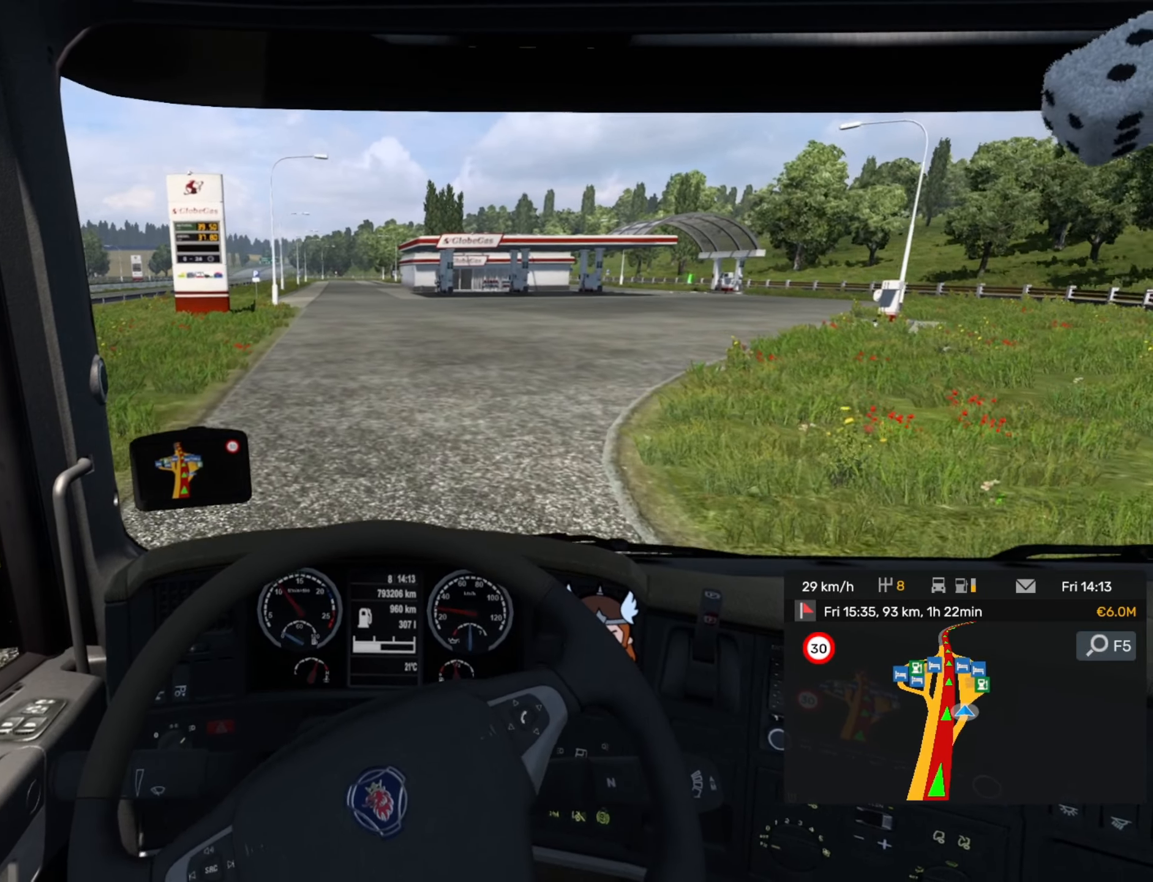
{"buttons": [], "left_stick": "right", "events": [[83, "left_stick", "right"]]}
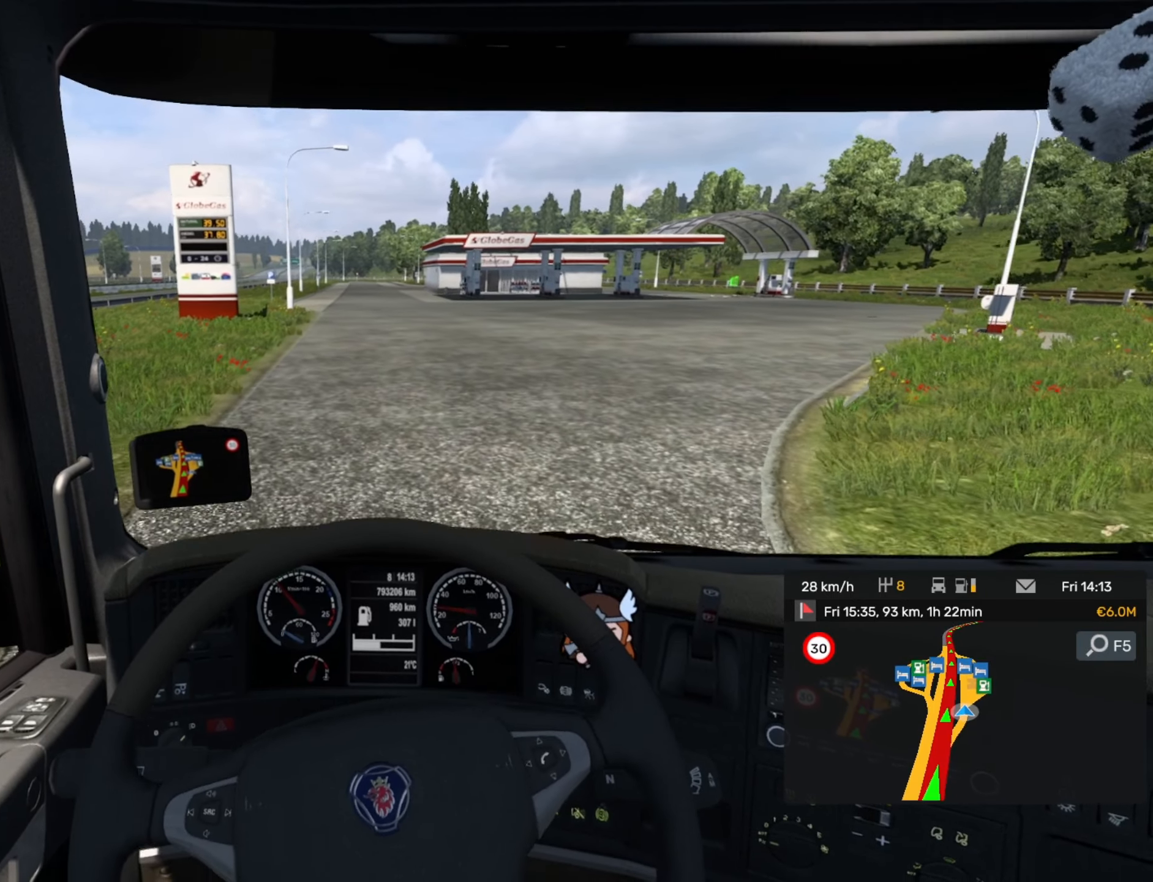
{"buttons": [], "left_stick": "right", "events": []}
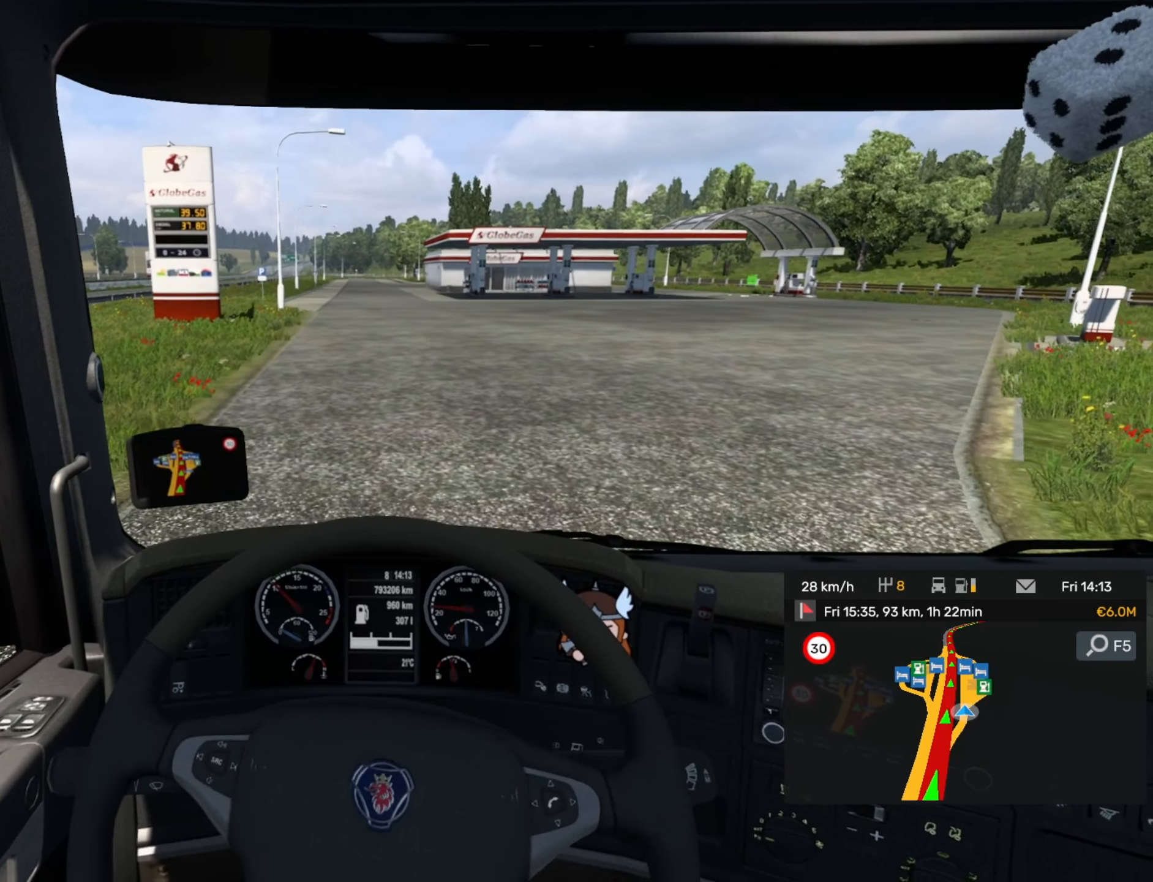
{"buttons": [], "left_stick": "right", "events": []}
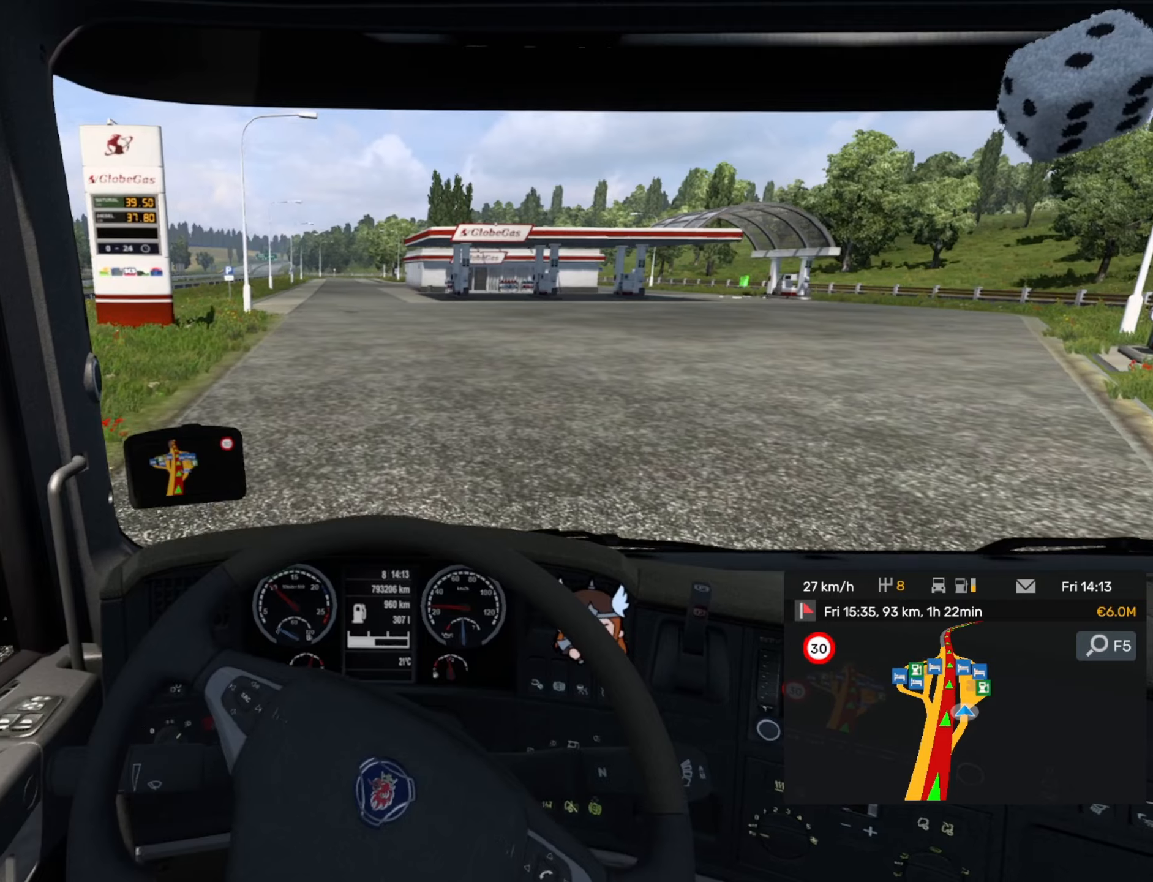
{"buttons": [], "left_stick": "right", "events": []}
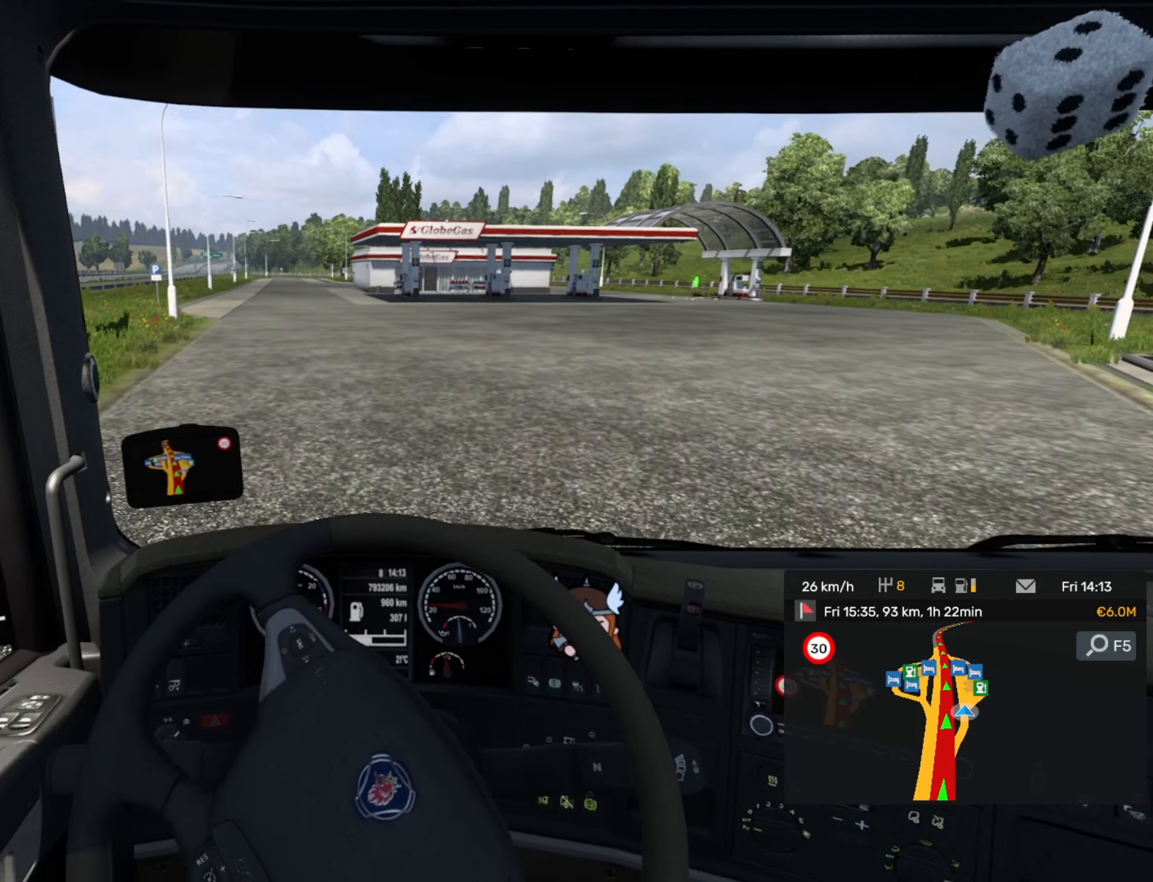
{"buttons": ["R2"], "left_stick": "right", "events": [[400, "R2", "down"]]}
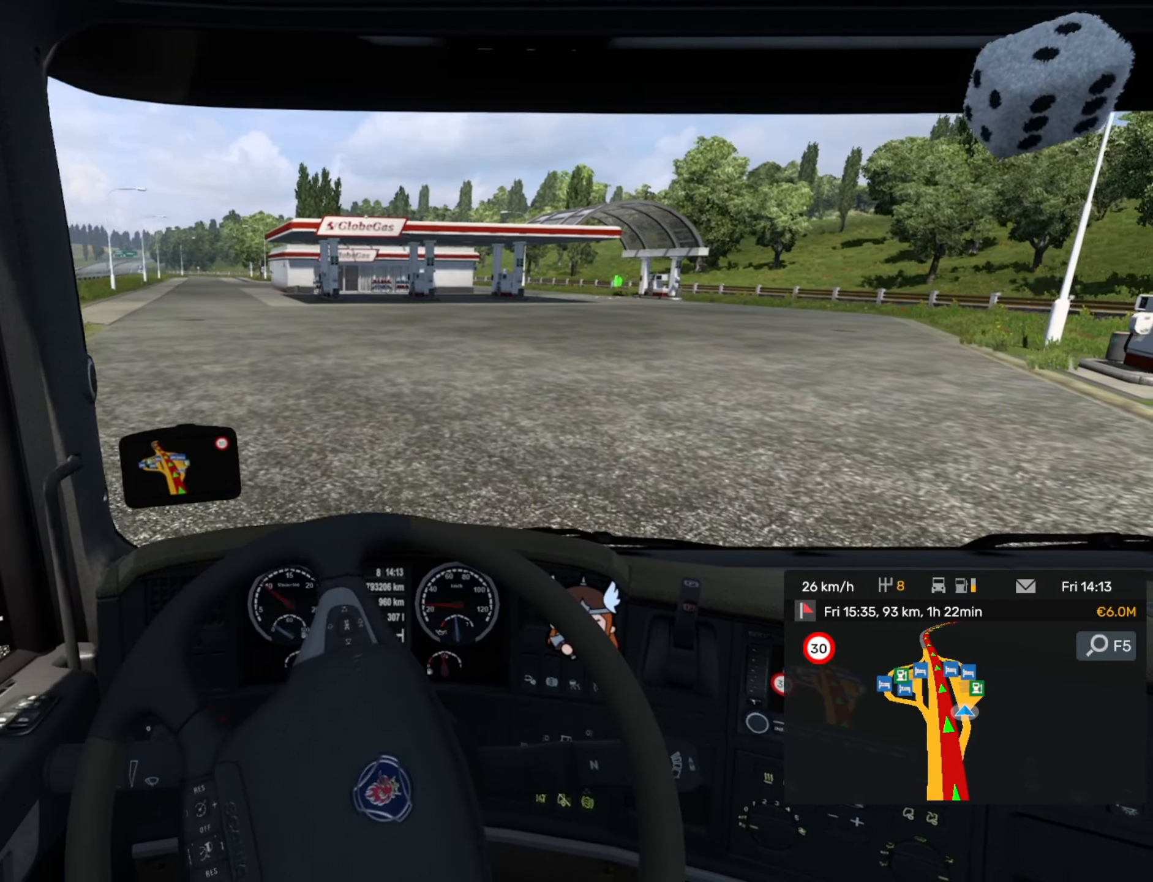
{"buttons": ["R2"], "left_stick": "right", "events": []}
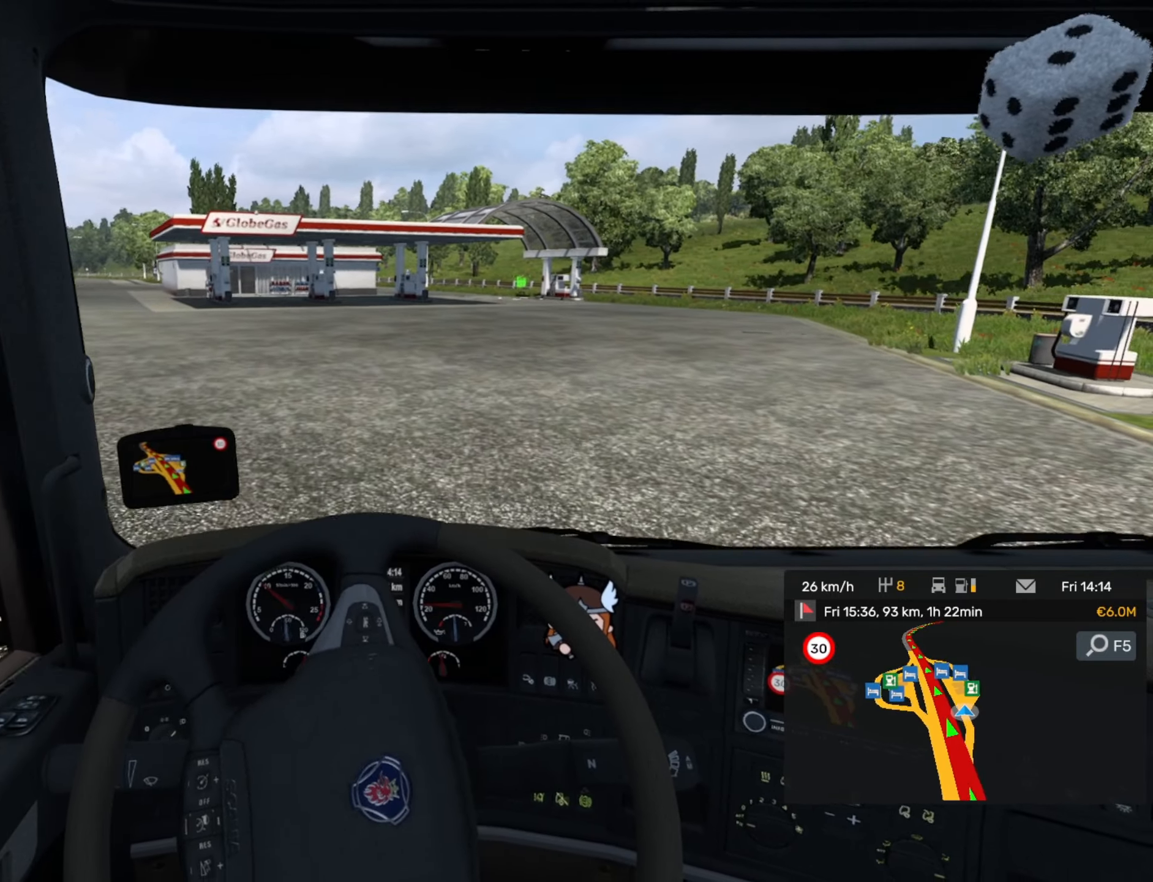
{"buttons": ["R2"], "left_stick": "center", "events": [[67, "left_stick", "center"]]}
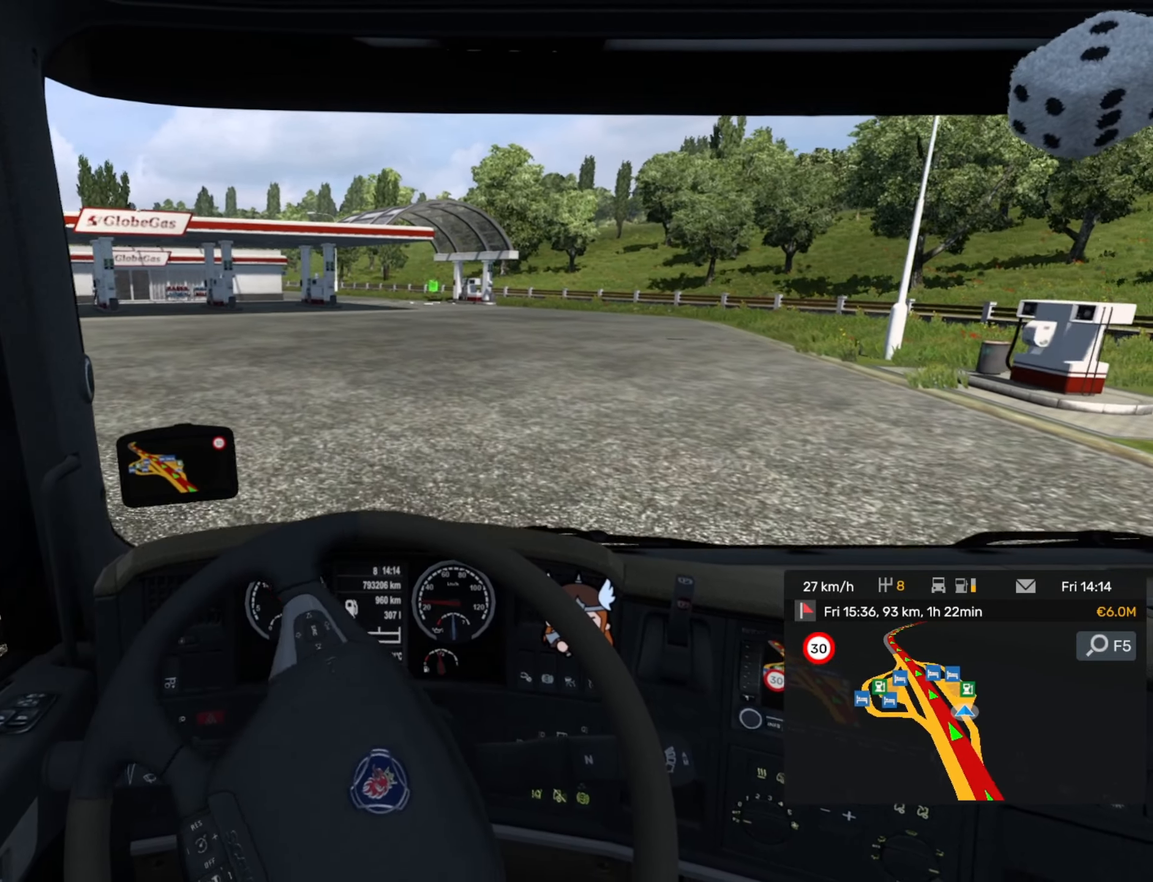
{"buttons": ["R2"], "left_stick": "right", "events": [[234, "left_stick", "right"]]}